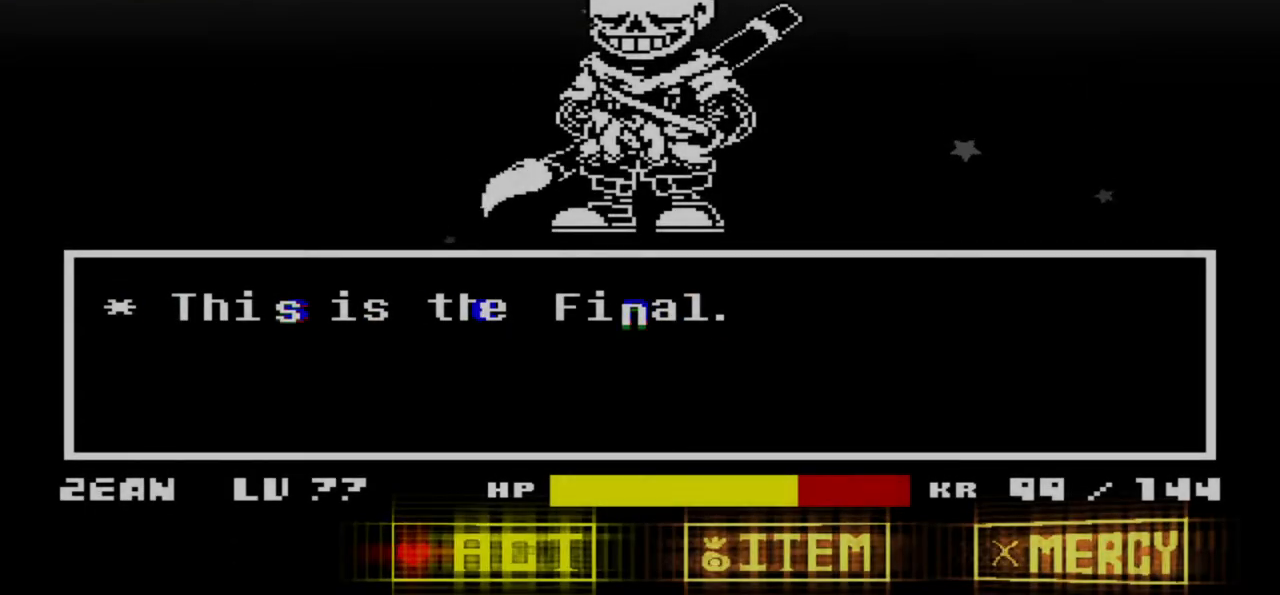
Gameplay with keyboard; each line is a JSON object with the keys held at the frame after it. "events" lists presses ("down") and releases ("up") of "c", "down", "left", "right", "up", "x" and "z" between this image and that frame as [ms after this image, input, new state], when the widget could be followed in between. No other keys are recorded. Mouse input is not recorded.
{"keys": [], "events": [[67, "z", "down"], [167, "z", "up"], [300, "z", "down"], [401, "z", "up"]]}
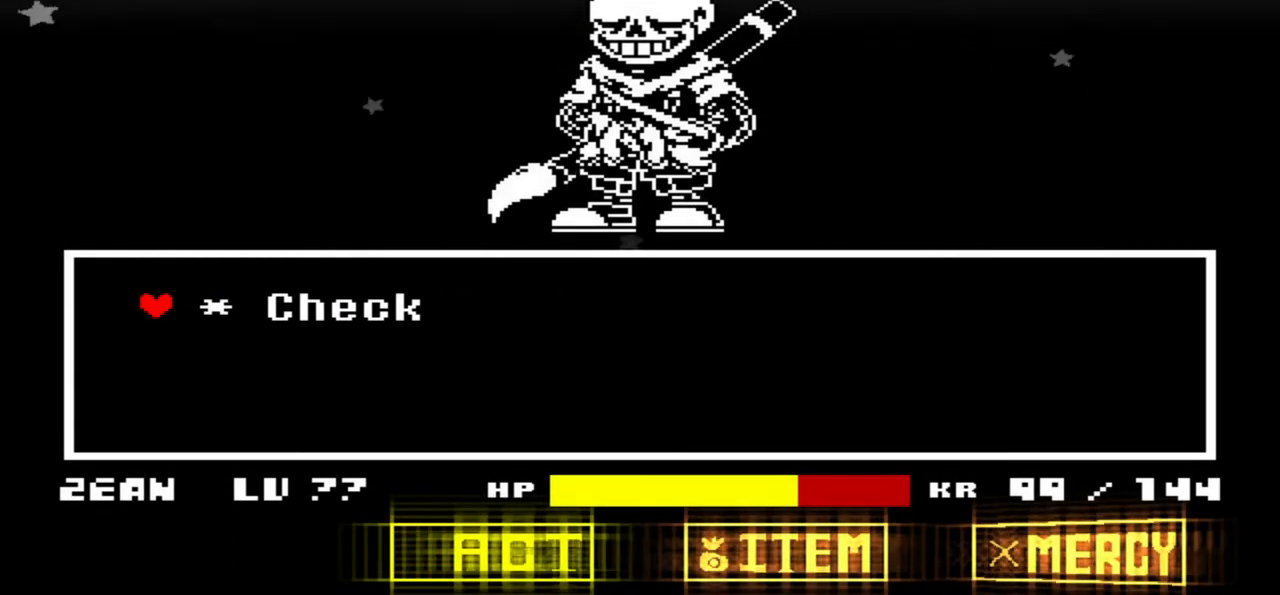
{"keys": ["z"], "events": [[433, "z", "down"]]}
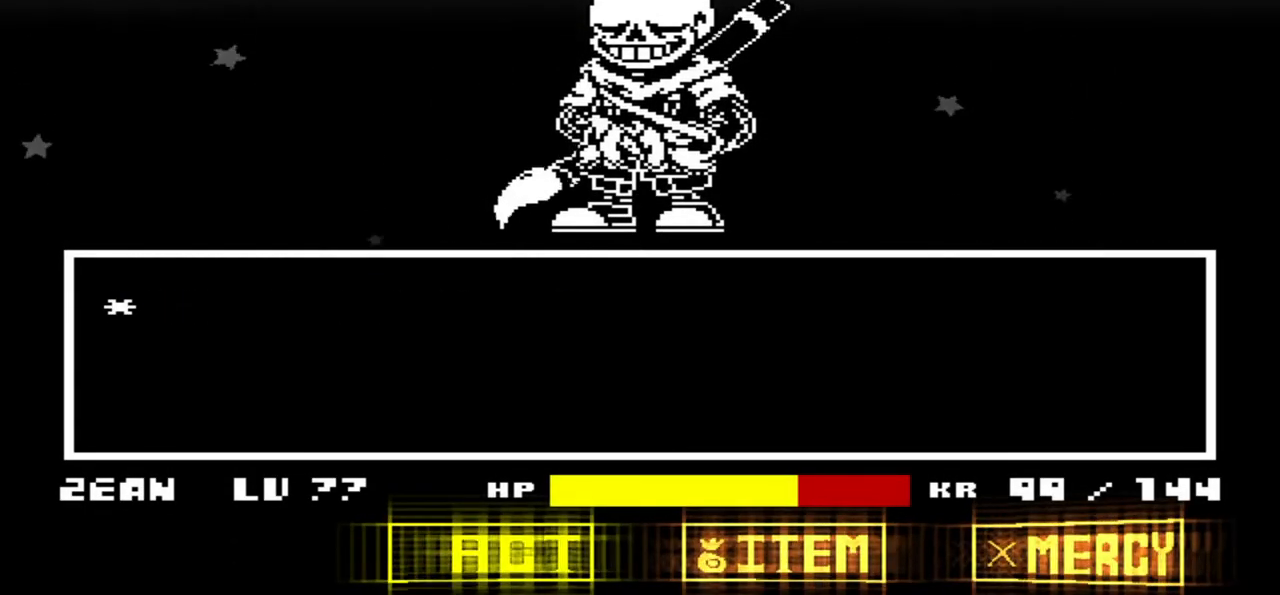
{"keys": [], "events": [[100, "z", "up"]]}
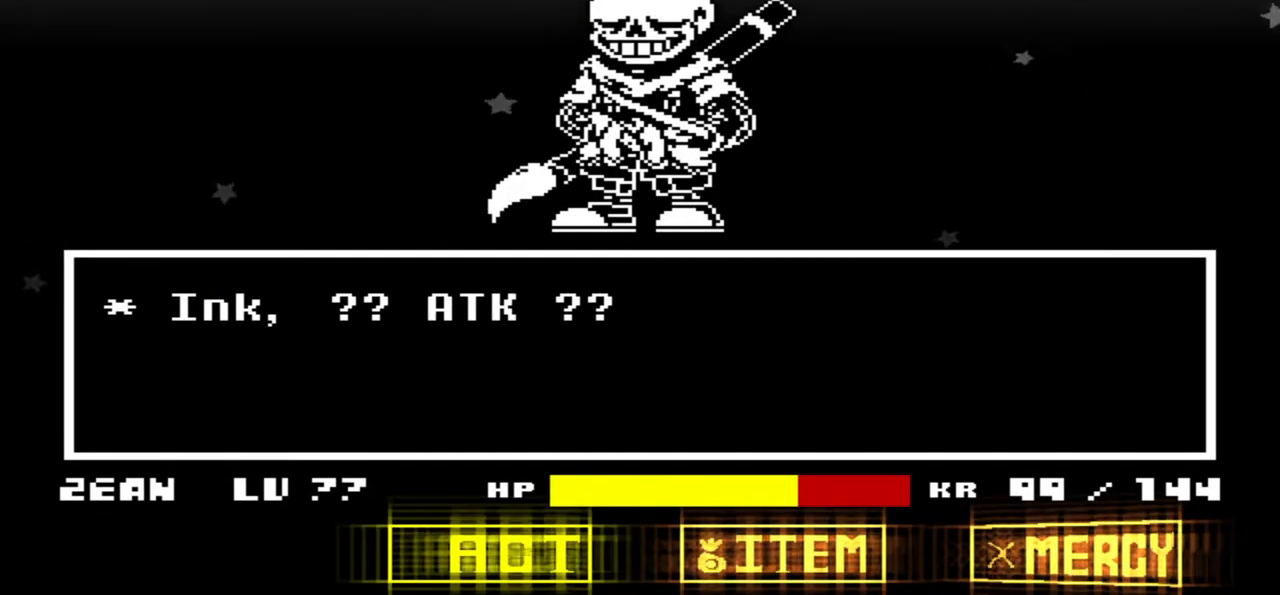
{"keys": [], "events": [[66, "x", "down"], [166, "x", "up"]]}
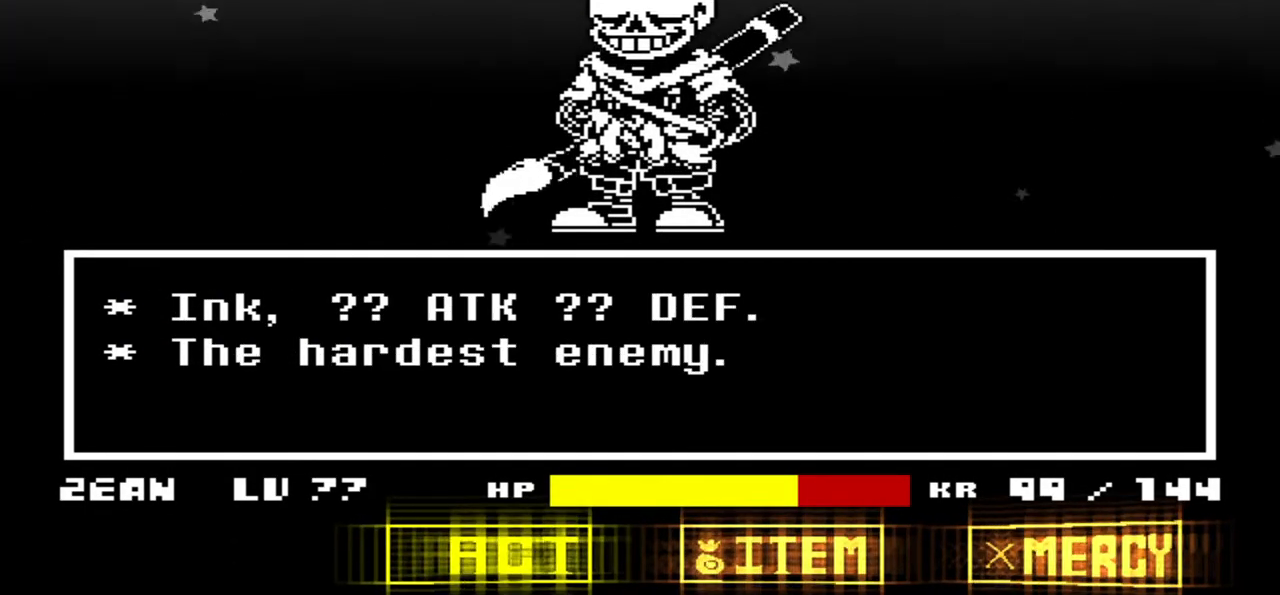
{"keys": [], "events": []}
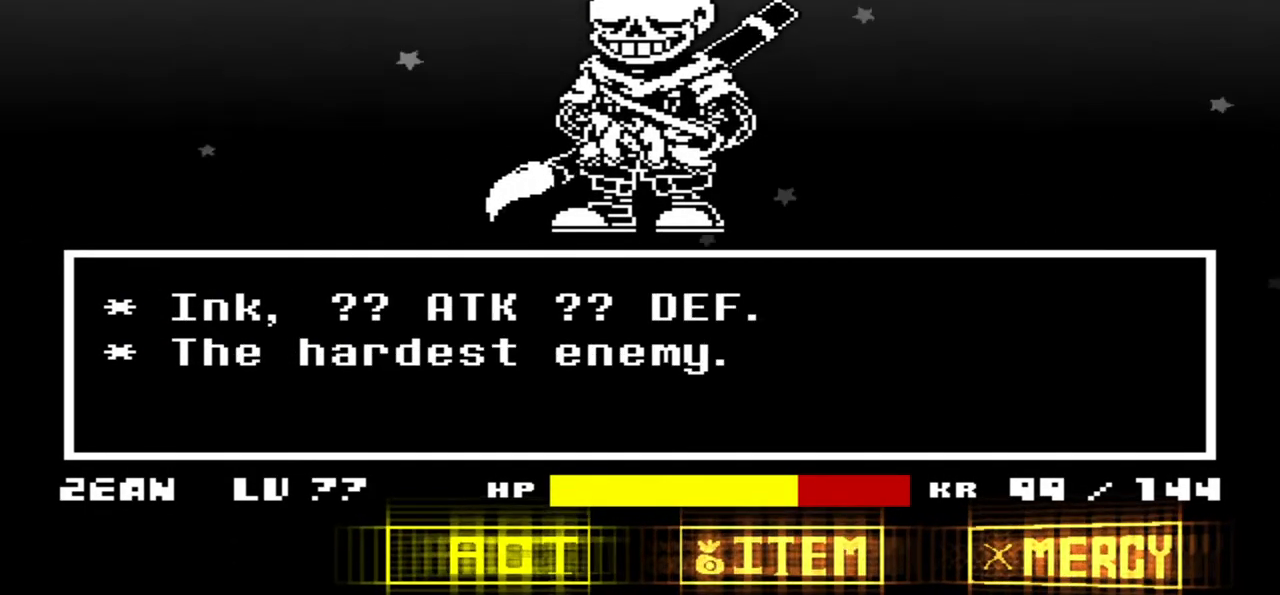
{"keys": ["z"], "events": [[500, "z", "down"]]}
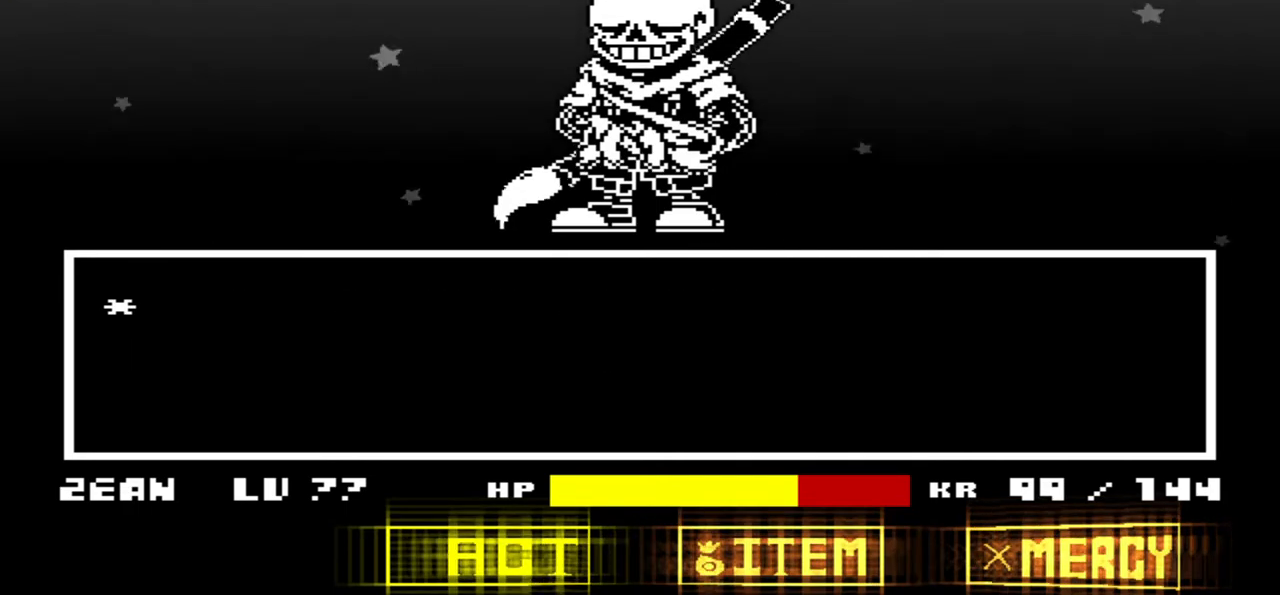
{"keys": ["x"], "events": [[100, "z", "up"], [467, "x", "down"]]}
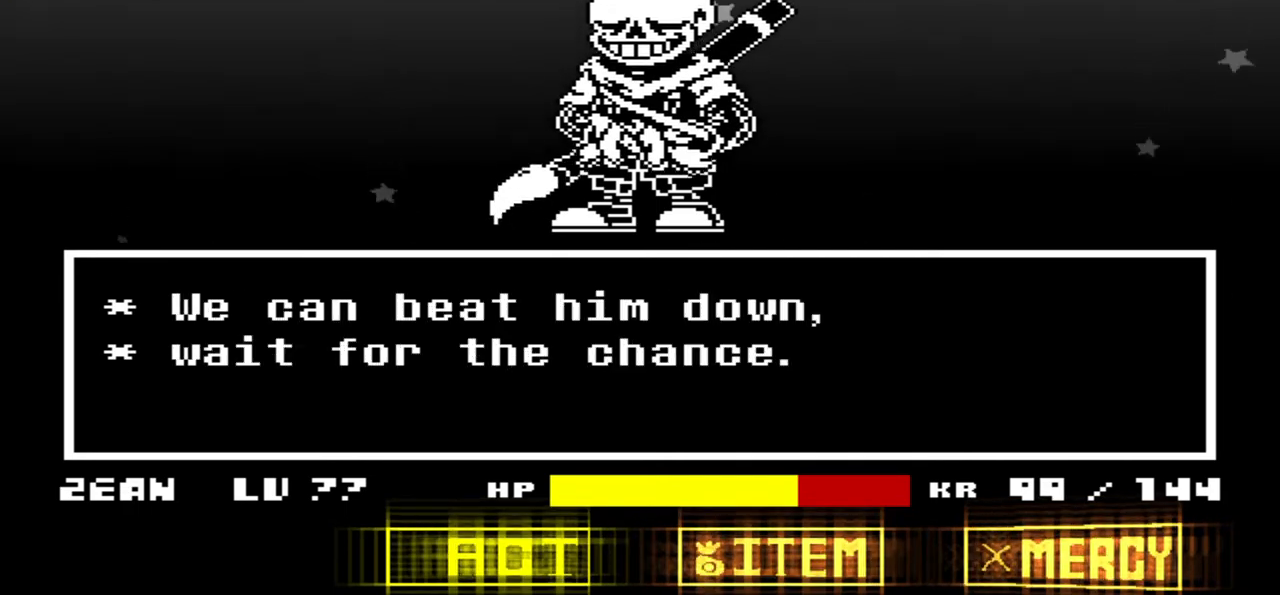
{"keys": [], "events": [[100, "x", "up"], [267, "z", "down"], [300, "z", "up"]]}
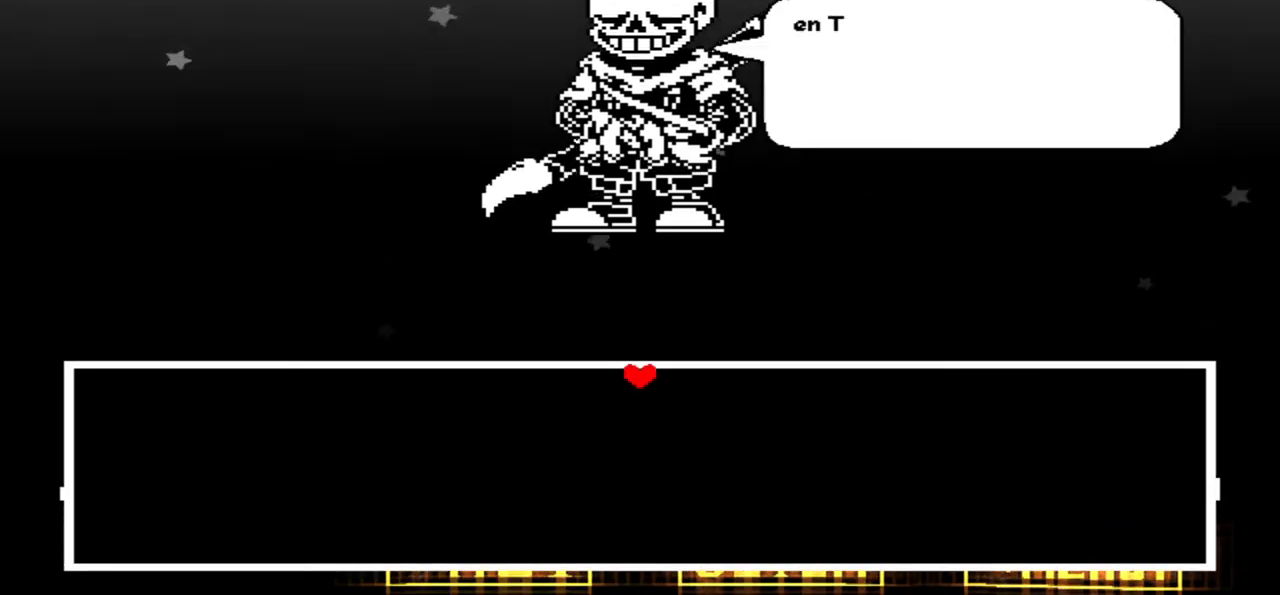
{"keys": [], "events": [[167, "down", "down"], [467, "down", "up"]]}
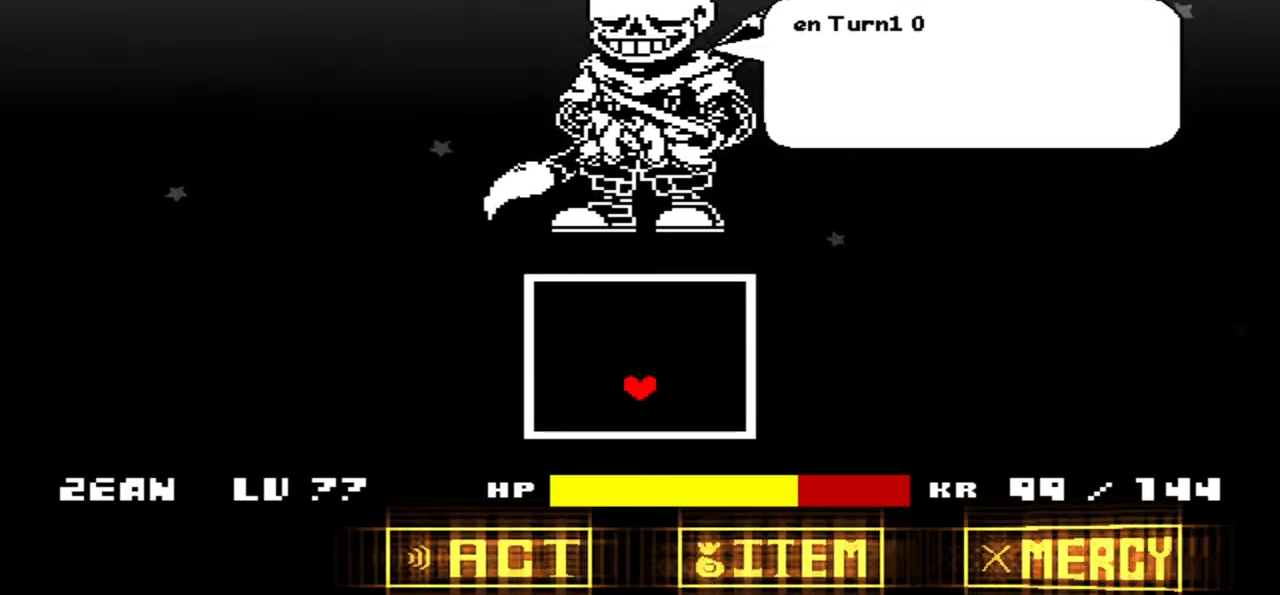
{"keys": [], "events": [[333, "z", "down"], [367, "z", "up"]]}
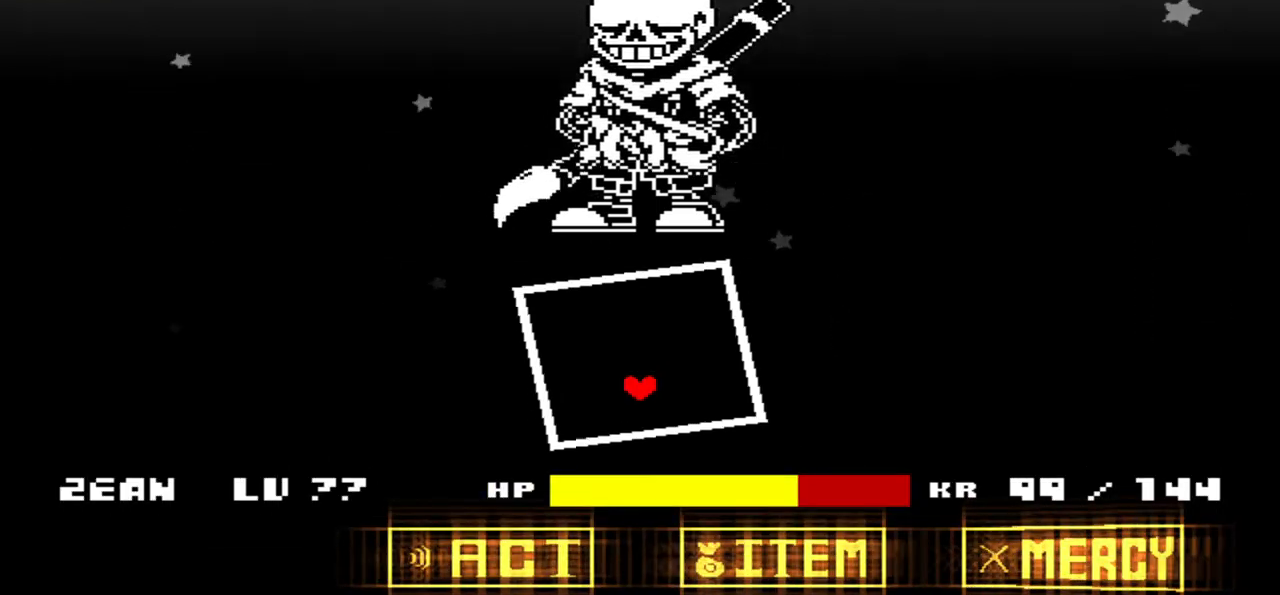
{"keys": [], "events": [[134, "down", "down"], [200, "down", "up"]]}
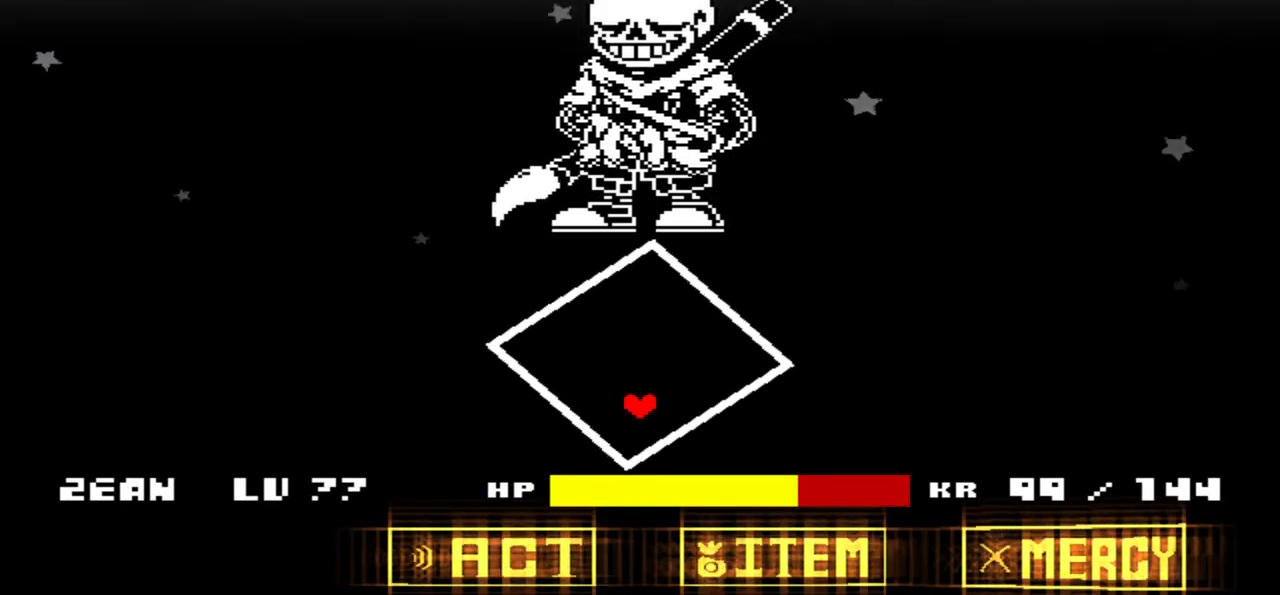
{"keys": [], "events": []}
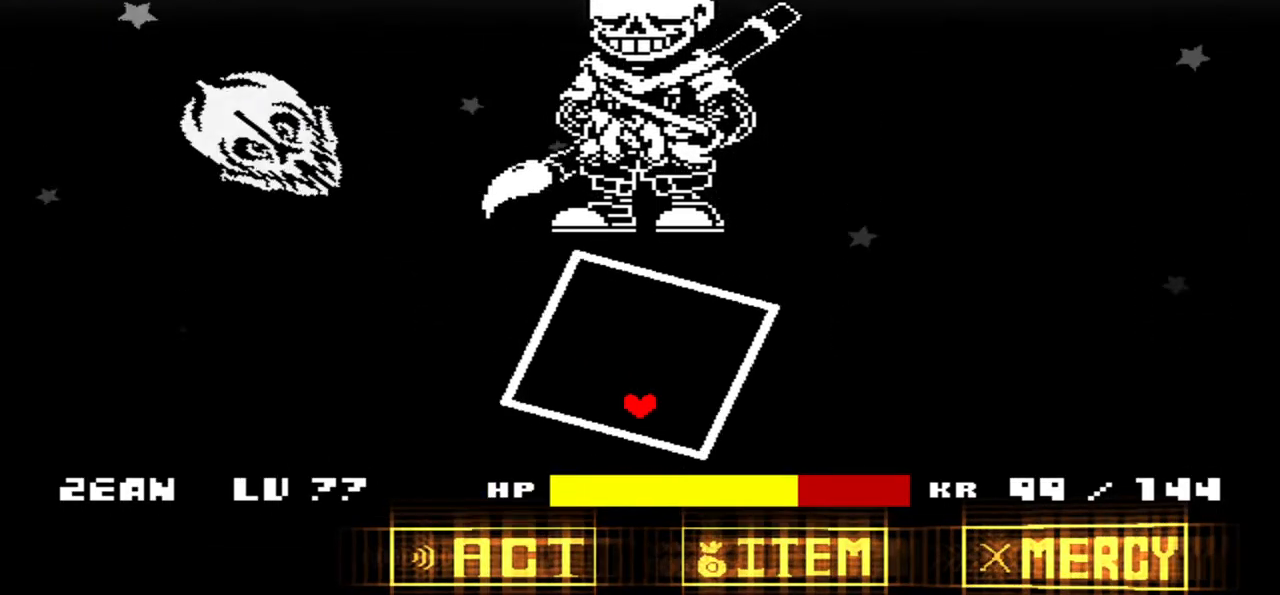
{"keys": ["up"], "events": [[67, "up", "down"]]}
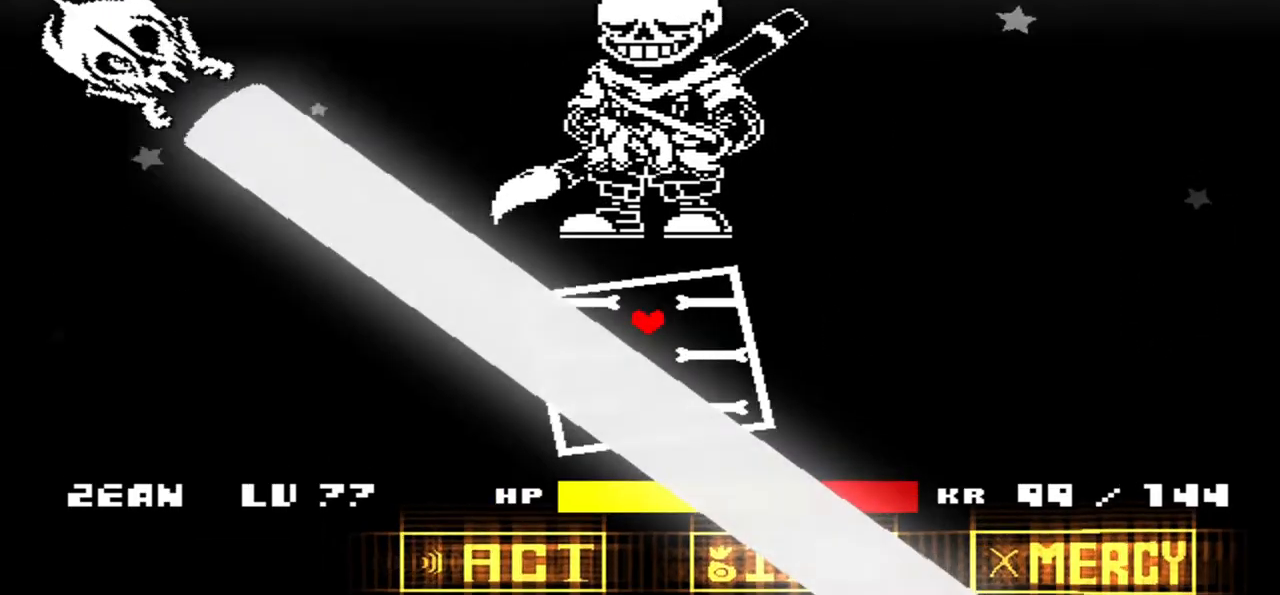
{"keys": ["down"], "events": [[100, "up", "up"], [233, "down", "down"]]}
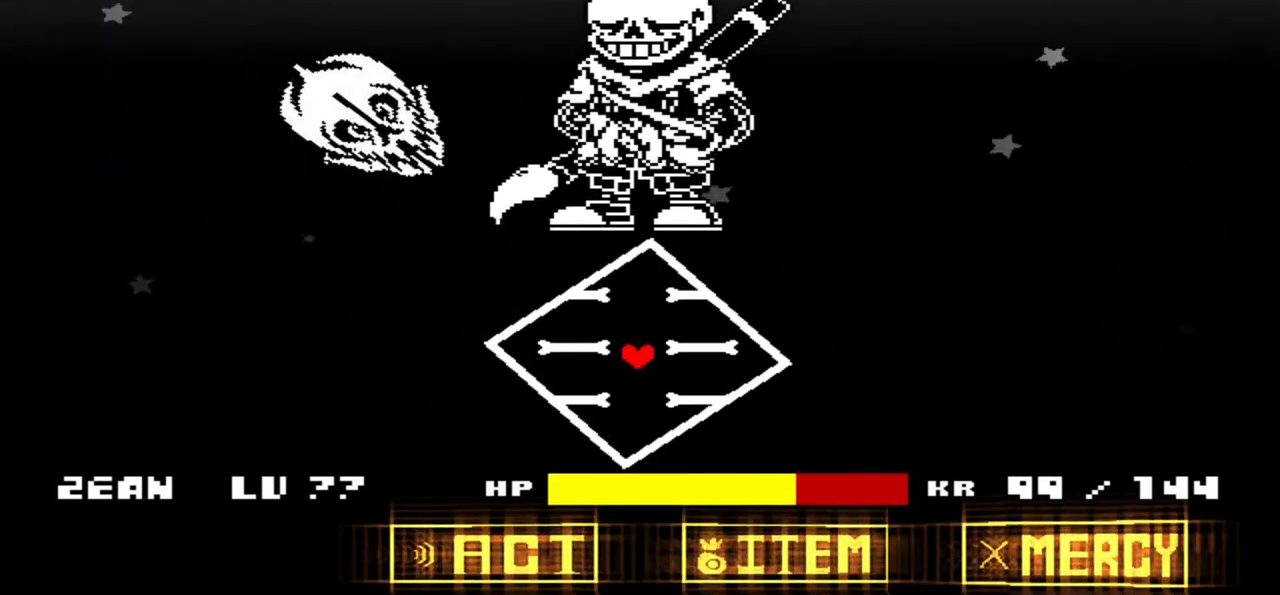
{"keys": ["up"], "events": [[367, "down", "up"], [401, "up", "down"]]}
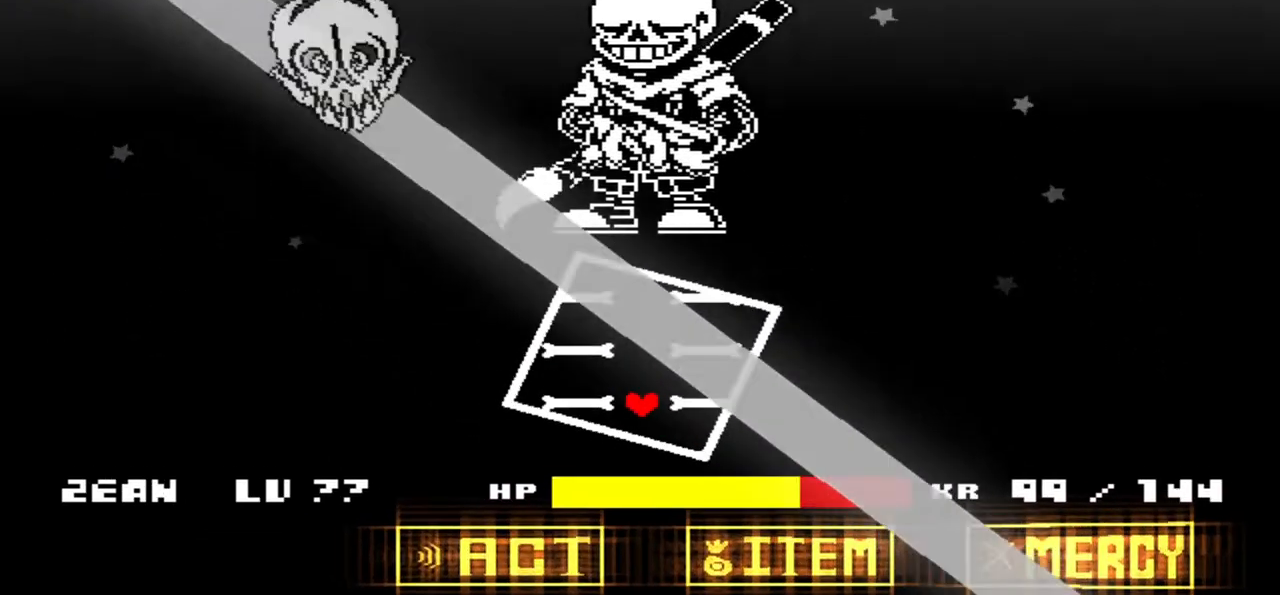
{"keys": ["up"], "events": []}
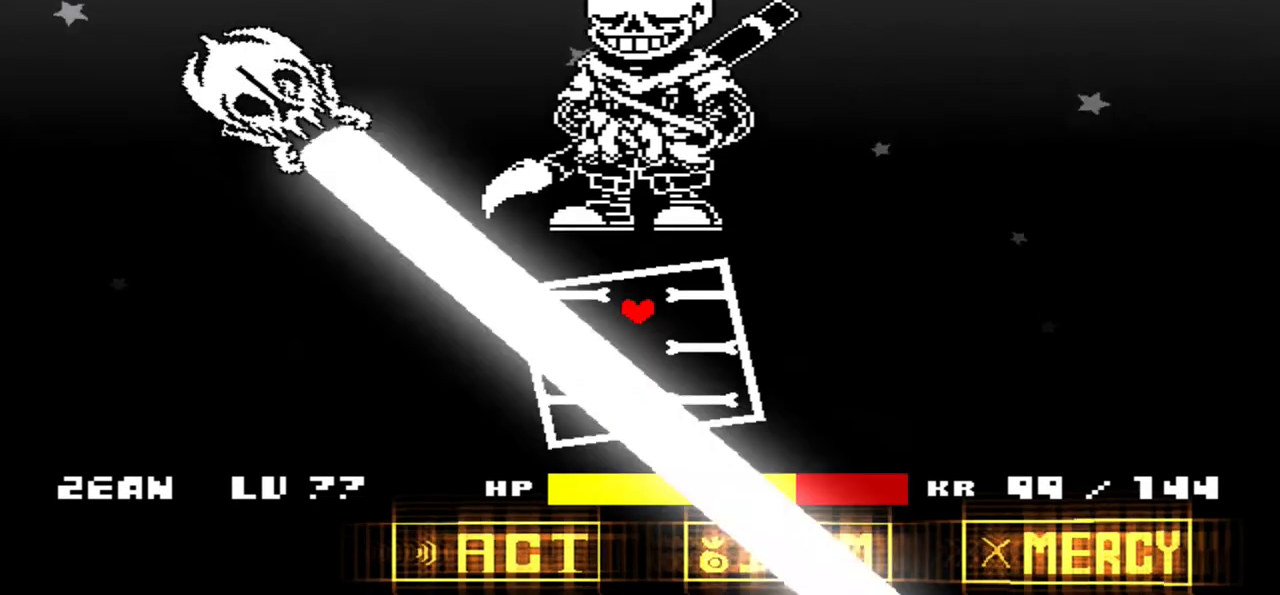
{"keys": ["down"], "events": [[67, "up", "up"], [300, "down", "down"]]}
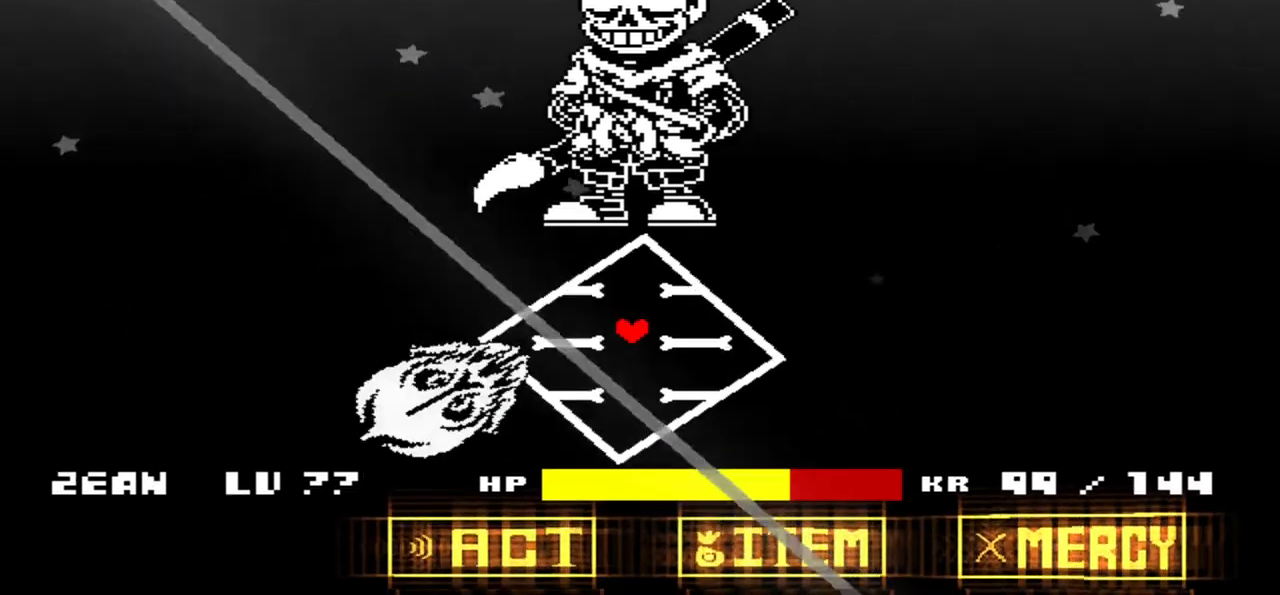
{"keys": [], "events": [[400, "down", "up"]]}
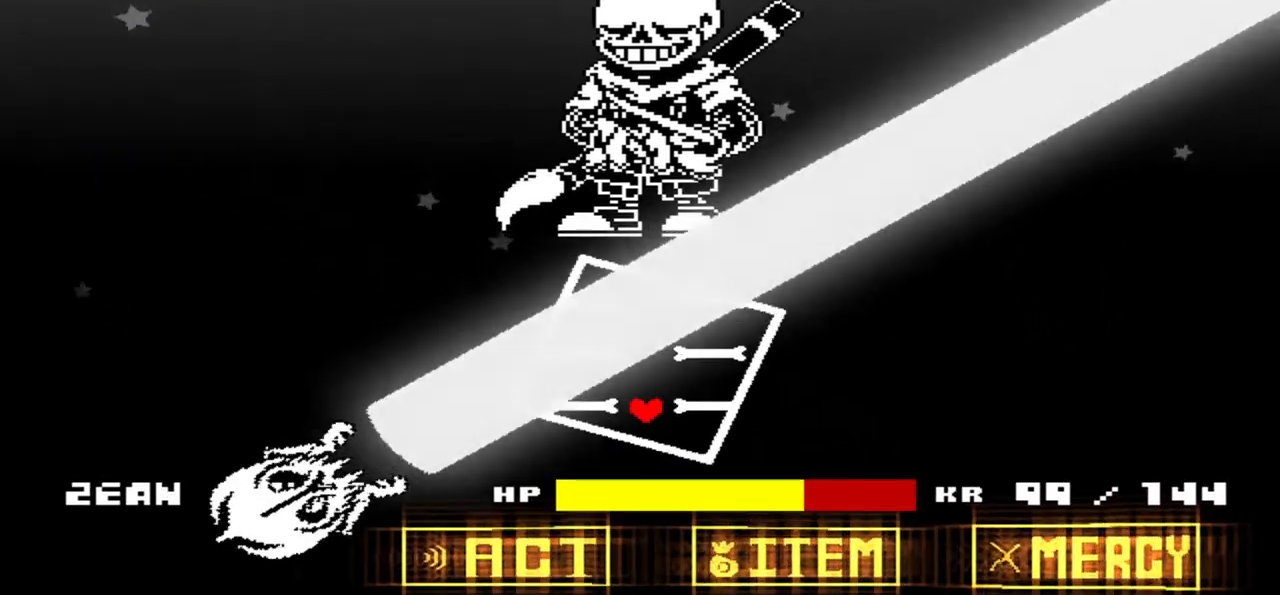
{"keys": ["up"], "events": [[134, "up", "down"]]}
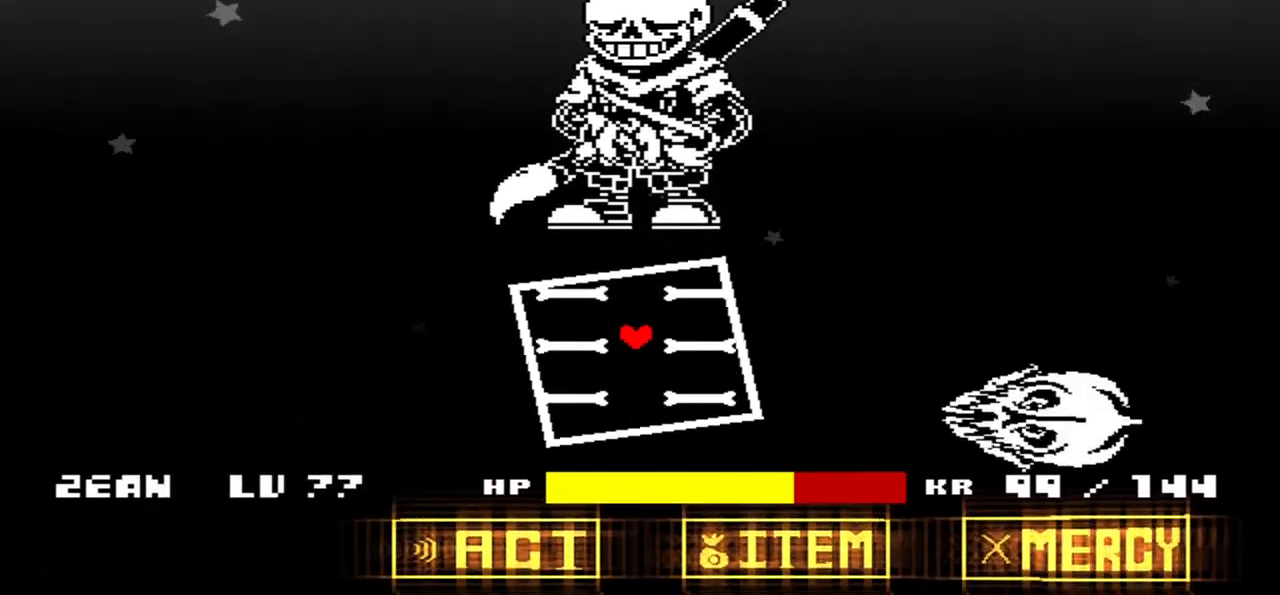
{"keys": [], "events": [[166, "up", "up"]]}
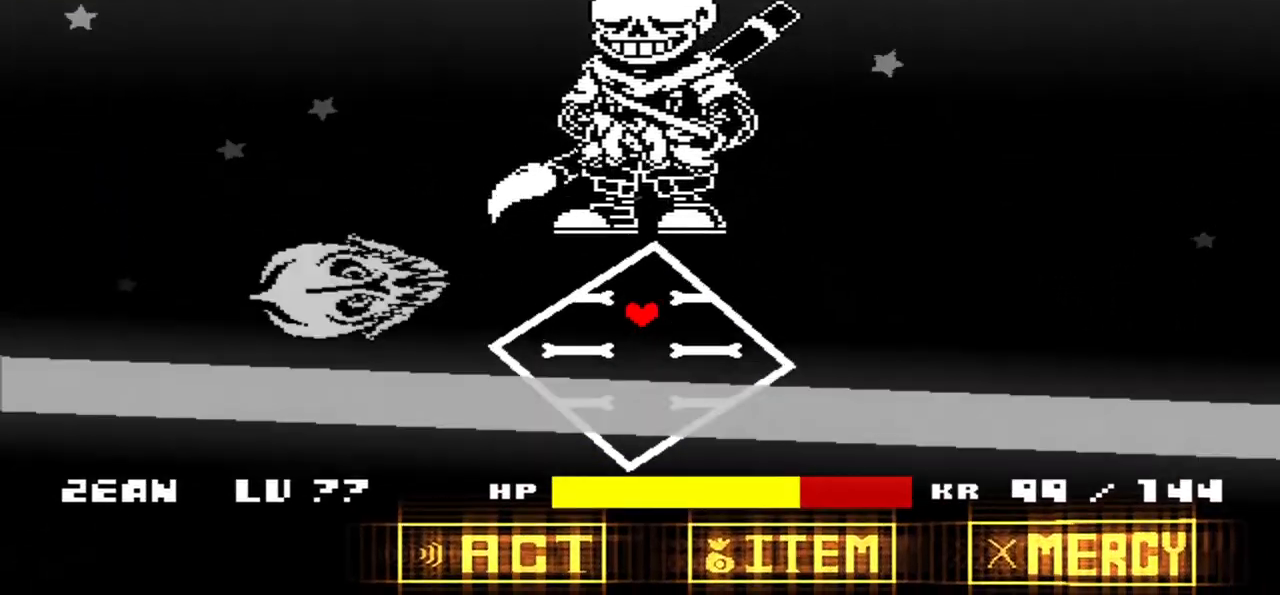
{"keys": [], "events": [[34, "down", "down"], [501, "down", "up"]]}
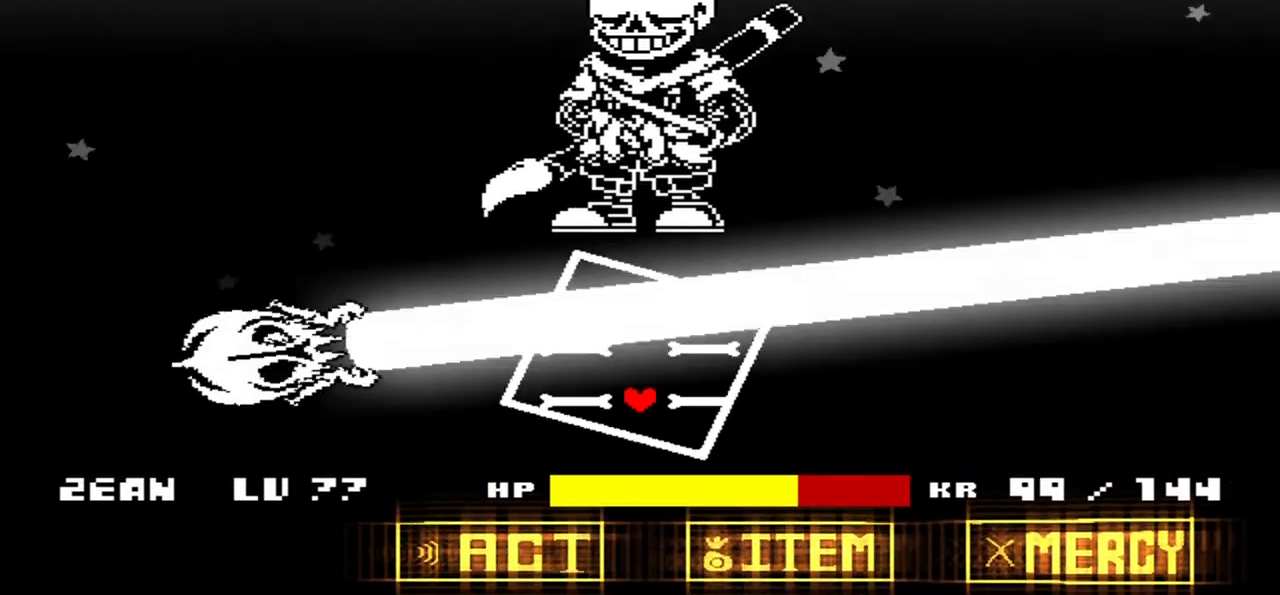
{"keys": ["up"], "events": [[333, "up", "down"]]}
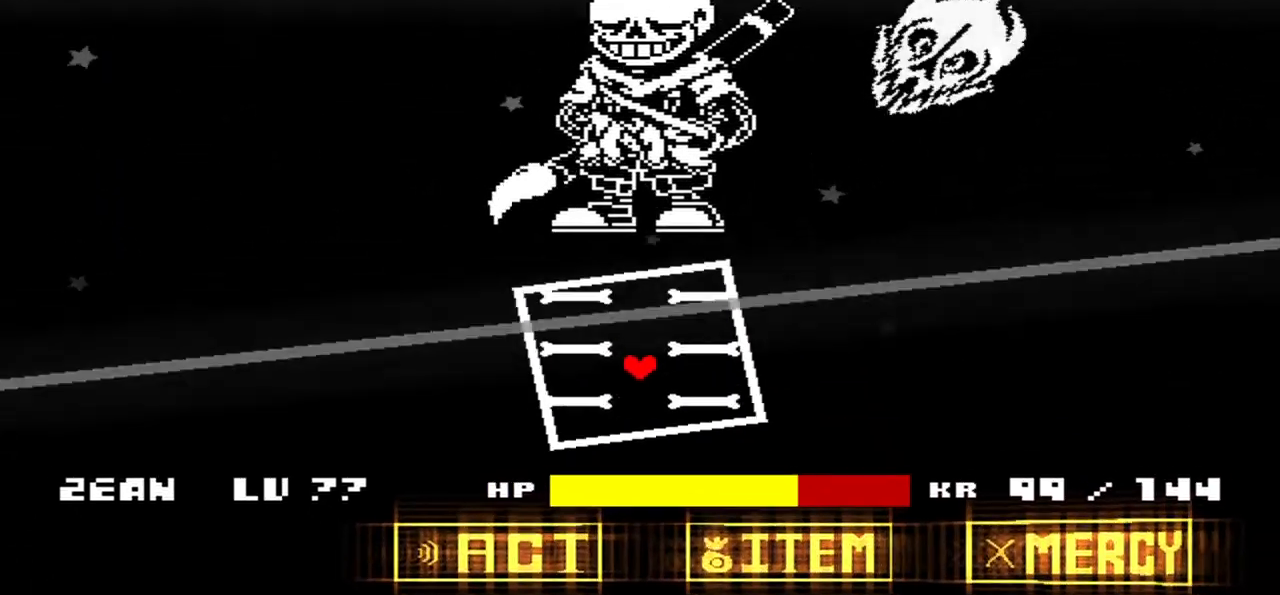
{"keys": [], "events": [[401, "up", "up"]]}
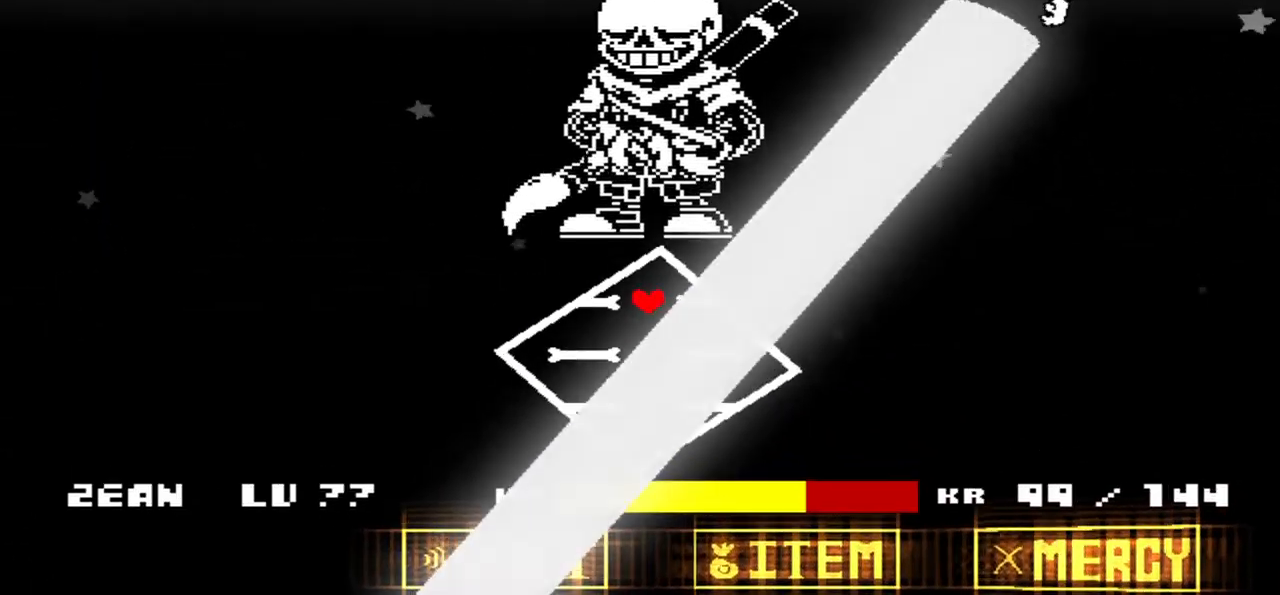
{"keys": ["down"], "events": [[100, "down", "down"]]}
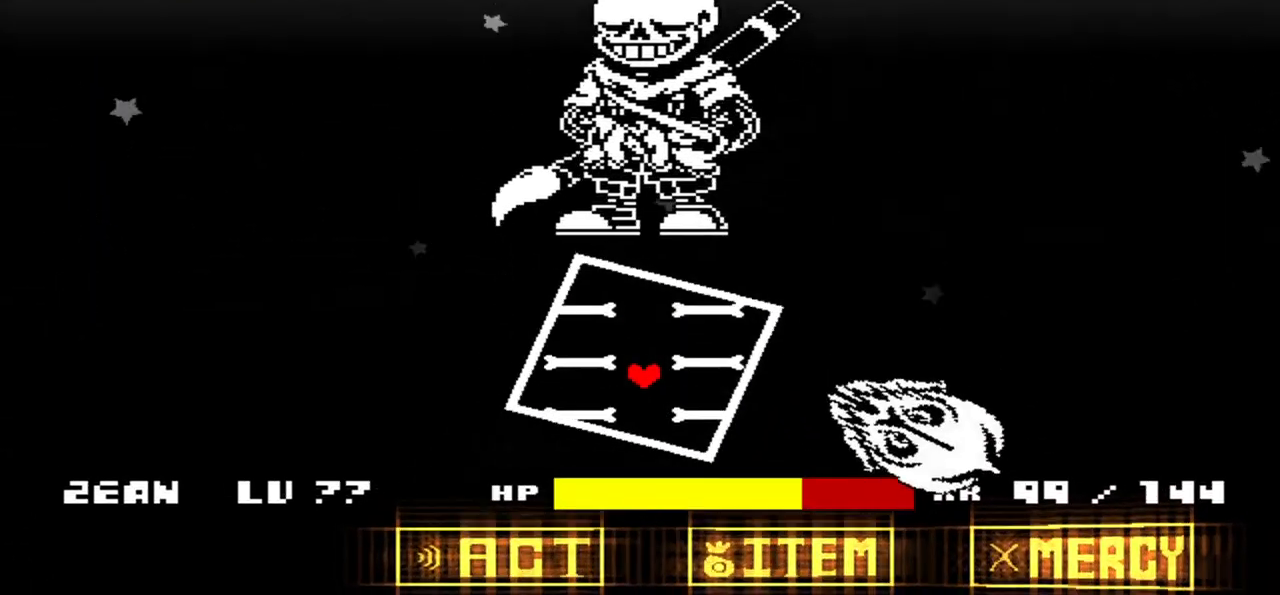
{"keys": [], "events": [[134, "down", "up"]]}
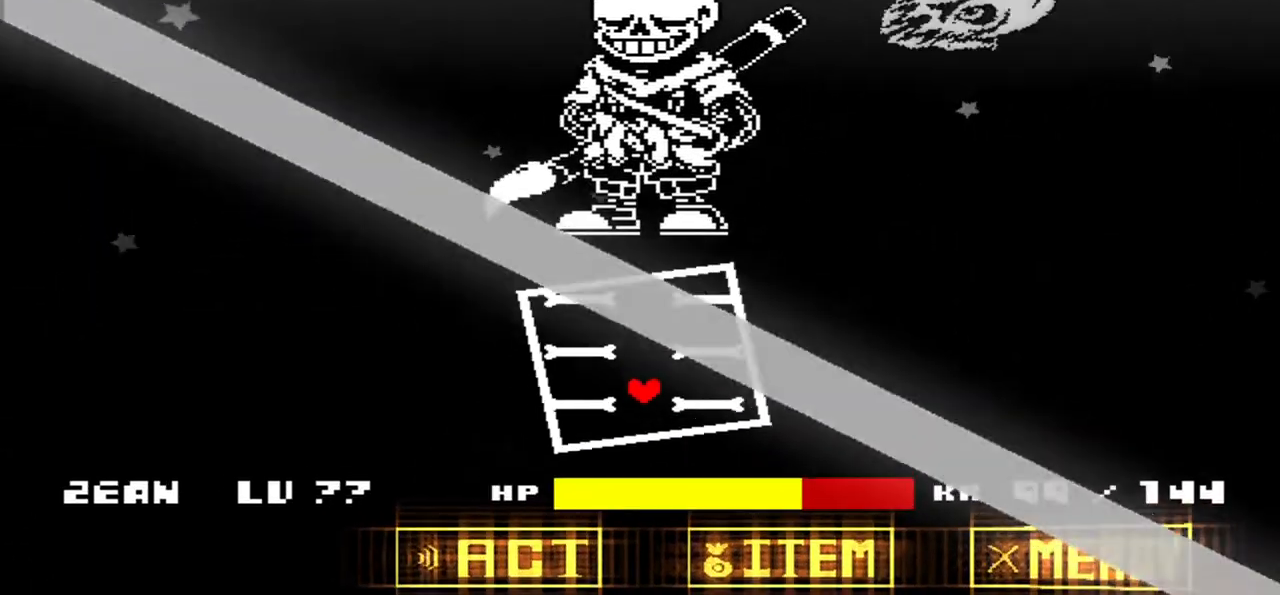
{"keys": ["up"], "events": [[33, "up", "down"]]}
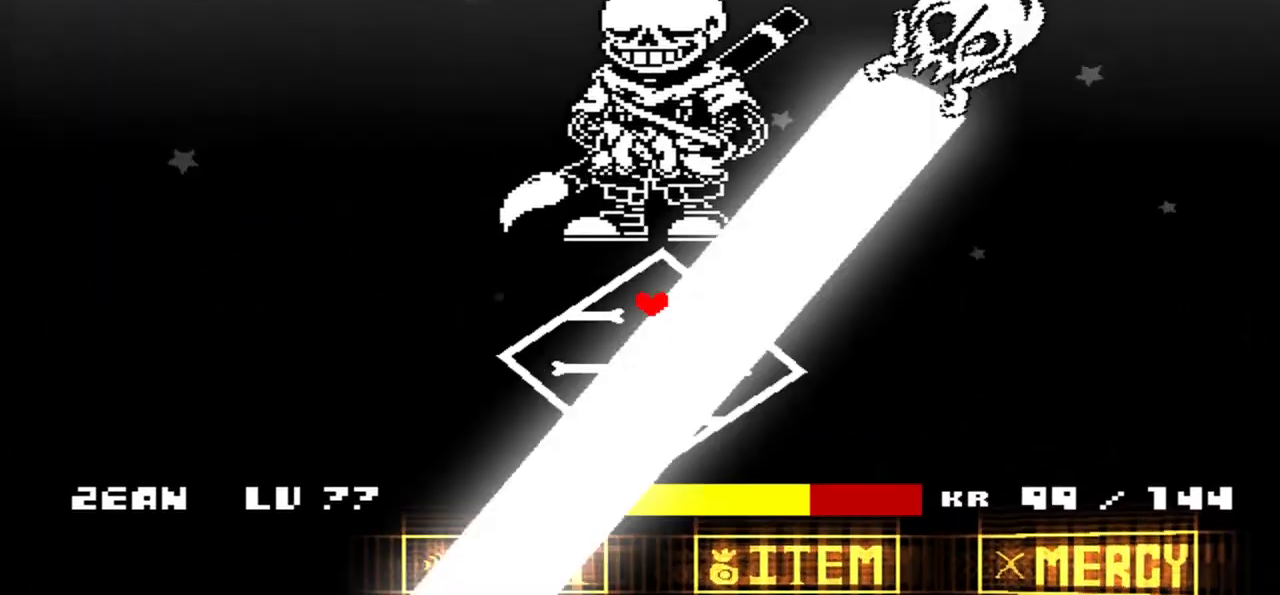
{"keys": ["down"], "events": [[134, "up", "up"], [334, "down", "down"]]}
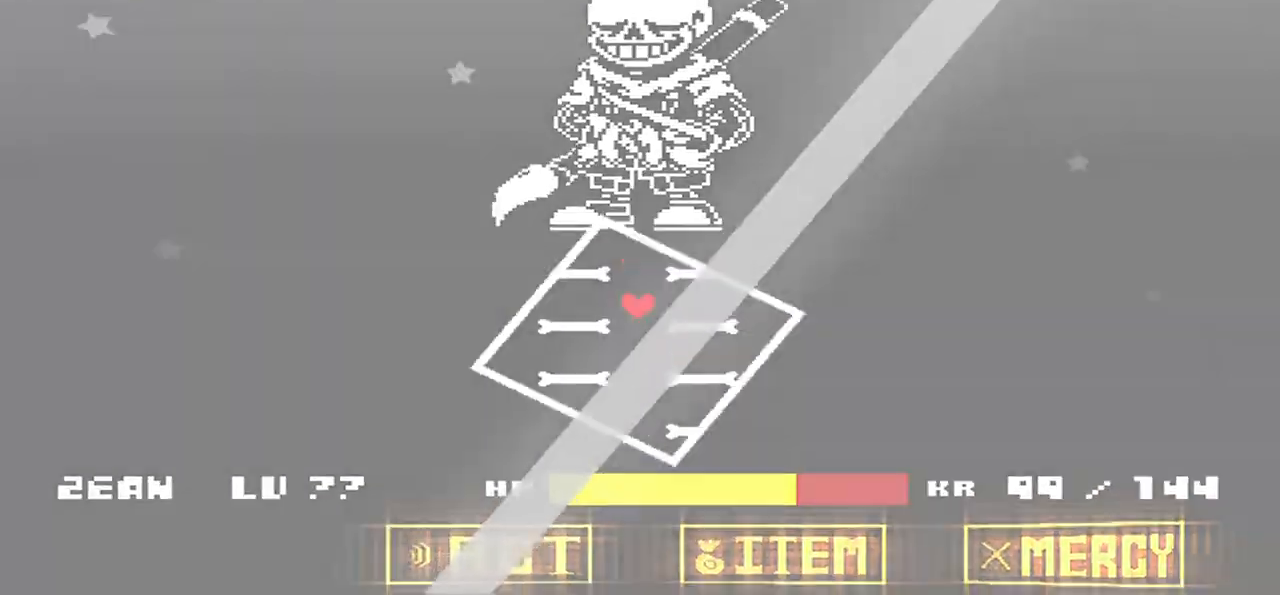
{"keys": [], "events": [[300, "down", "up"]]}
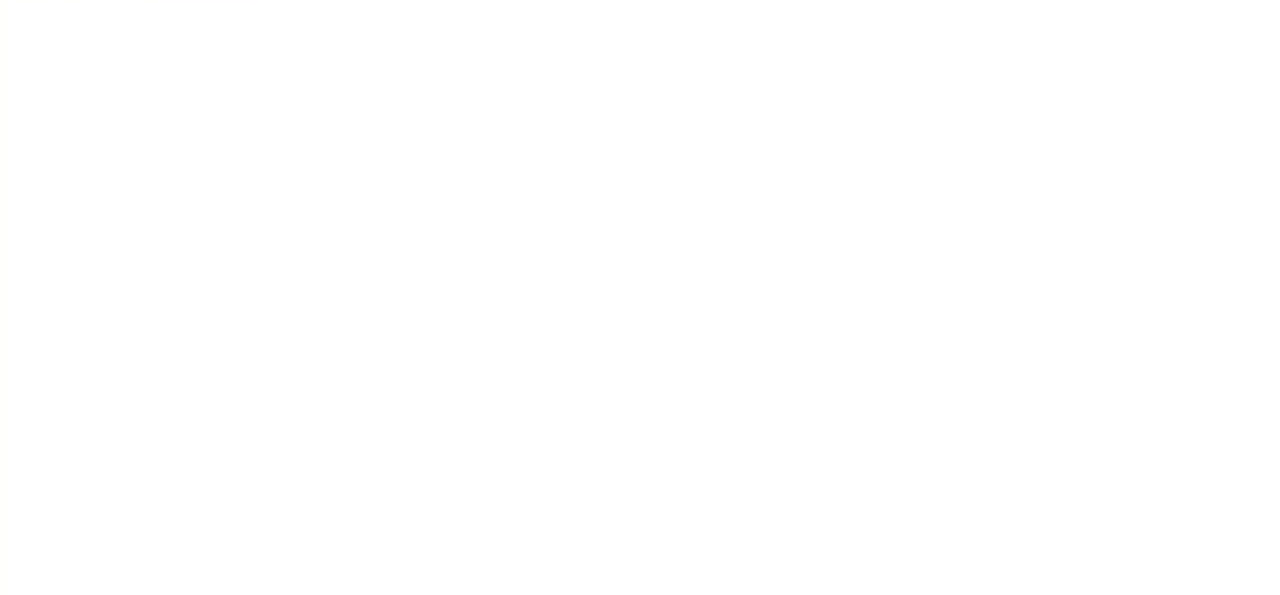
{"keys": ["left", "up"], "events": [[300, "left", "down"], [300, "up", "down"]]}